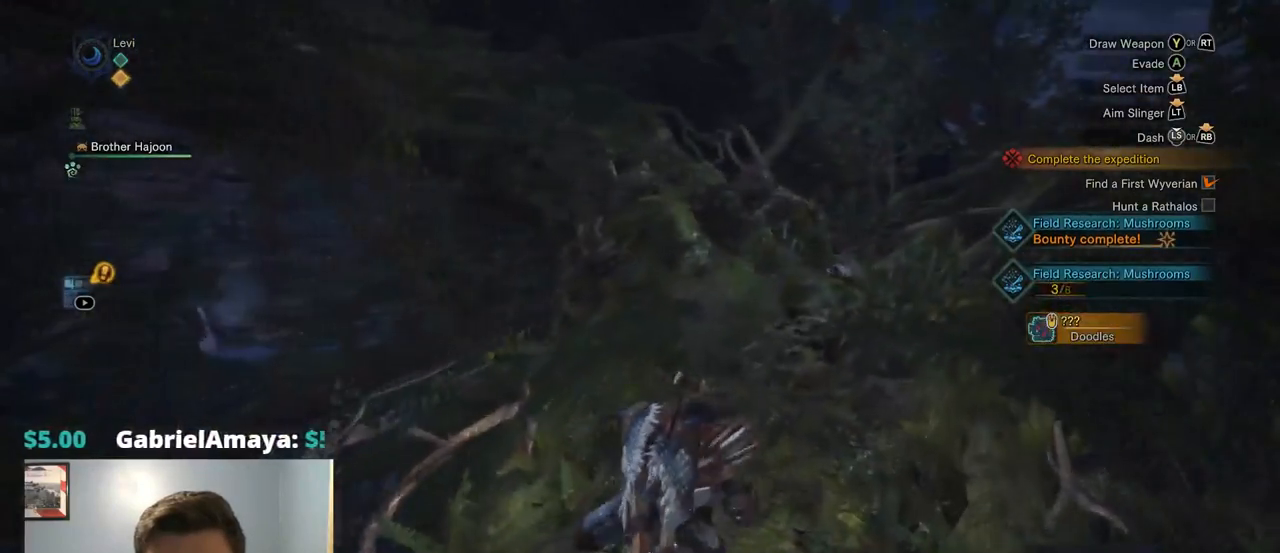
Gameplay with a controller (PlayStation layout); each line is a JSON object with the inputs held at the frame after it. "events" lists button and stick changes between this image and that frame as [ms after this image, input, new state], when the widget could be followed in between. Not read: L3.
{"buttons": ["R1"], "left_stick": "up", "right_stick": "center", "events": []}
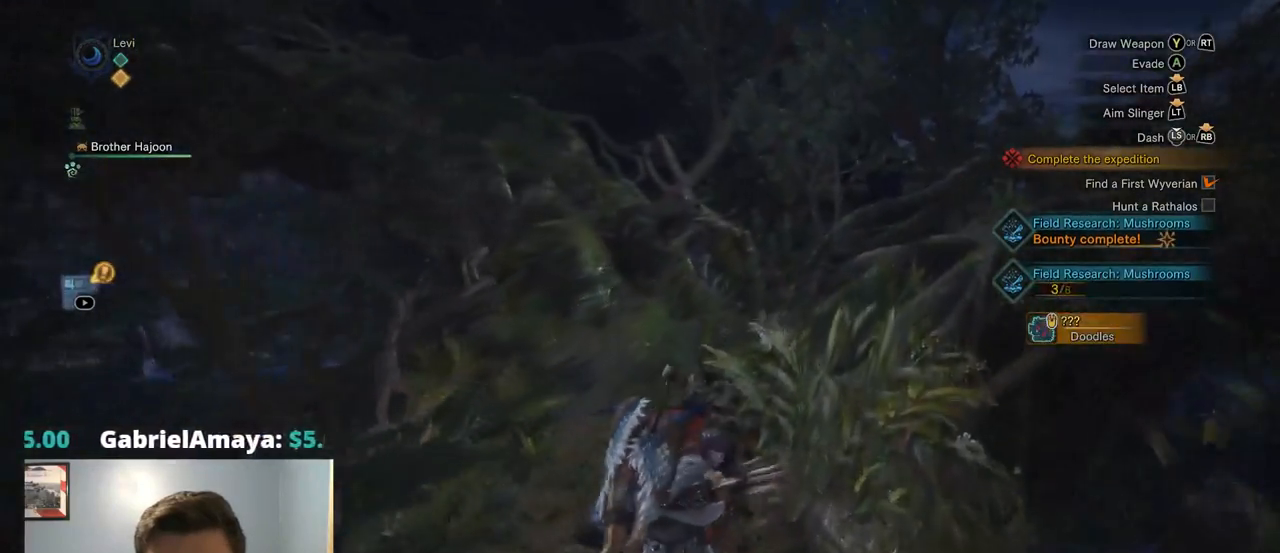
{"buttons": ["R1"], "left_stick": "up", "right_stick": "center", "events": [[17, "right_stick", "right"], [400, "right_stick", "center"]]}
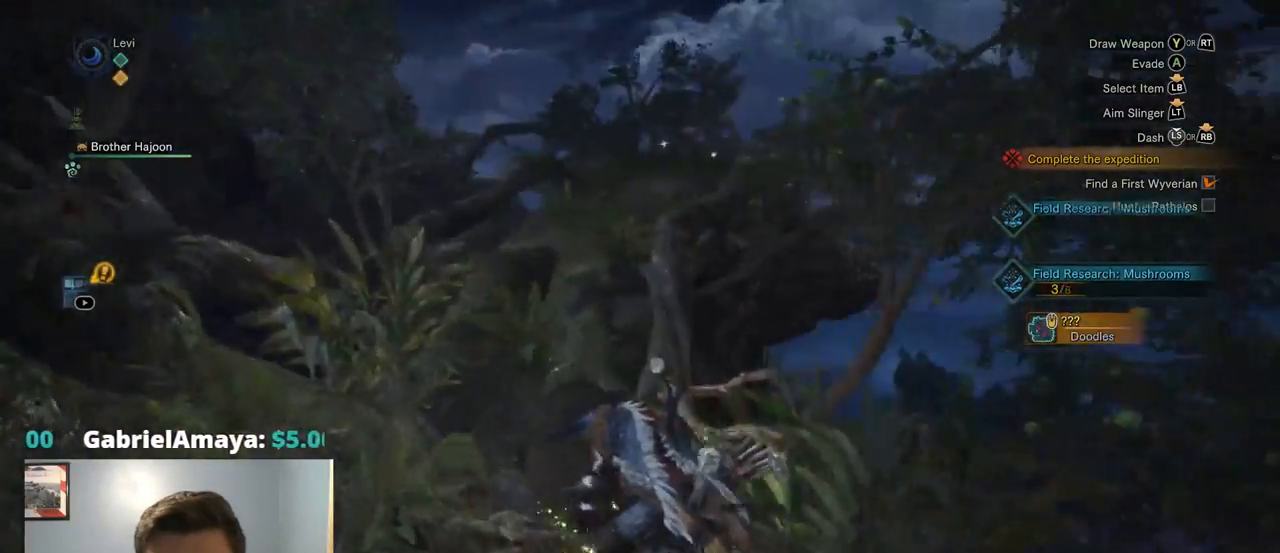
{"buttons": ["R1"], "left_stick": "up", "right_stick": "center", "events": [[50, "right_stick", "right"], [167, "right_stick", "center"], [184, "left_stick", "up-left"], [434, "left_stick", "up"]]}
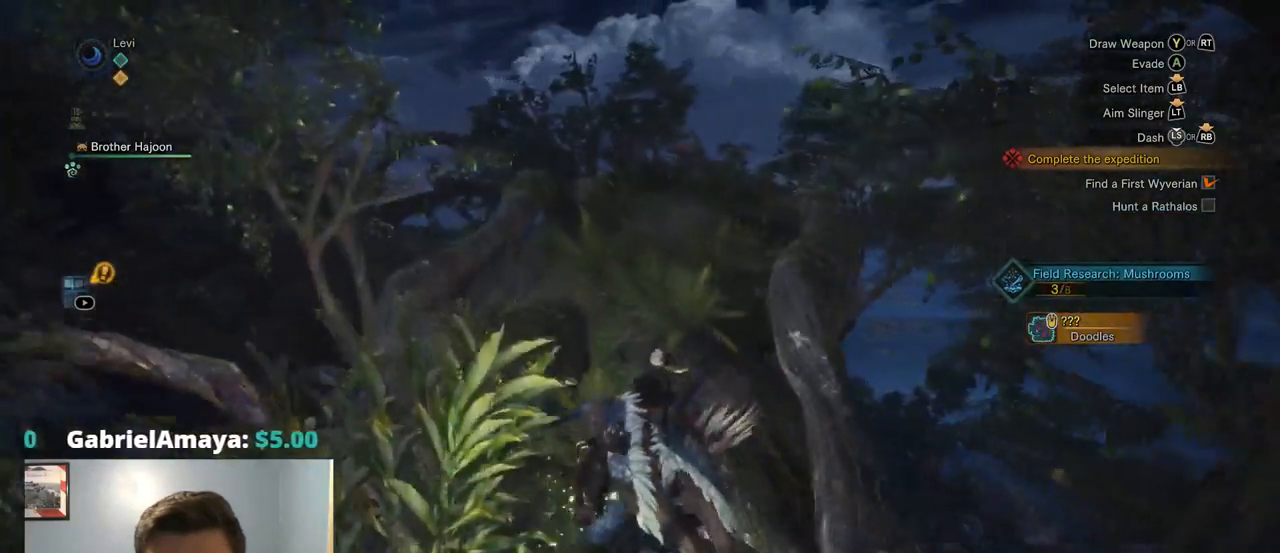
{"buttons": [], "left_stick": "up", "right_stick": "down", "events": [[234, "R1", "up"], [267, "right_stick", "down"], [367, "CROSS", "down"], [467, "CROSS", "up"]]}
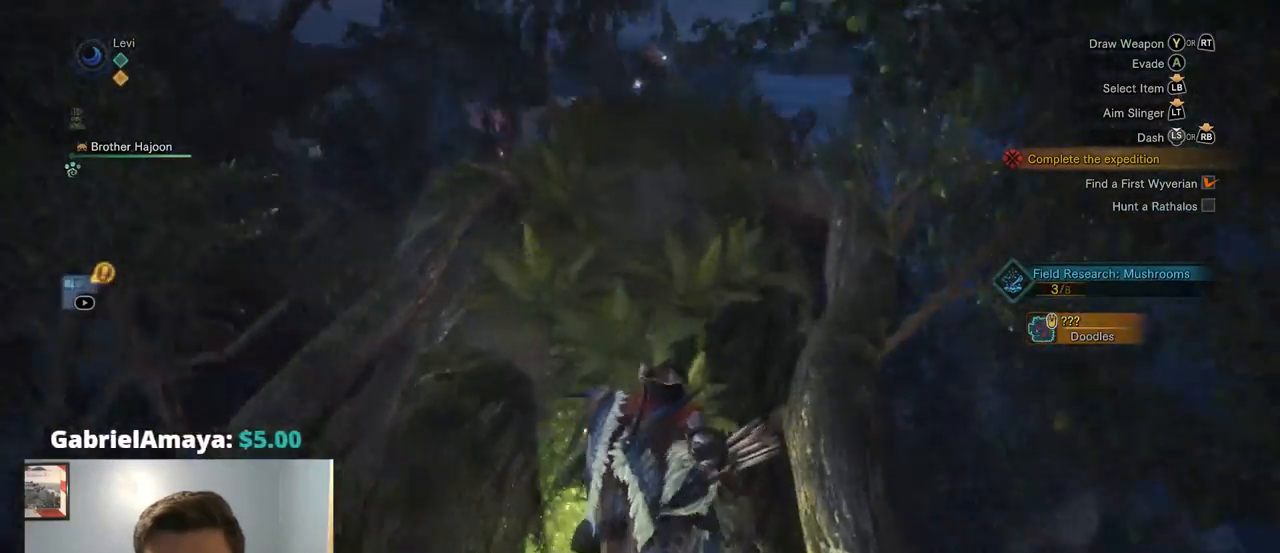
{"buttons": [], "left_stick": "up", "right_stick": "center", "events": [[167, "right_stick", "center"], [284, "right_stick", "up"], [384, "right_stick", "center"]]}
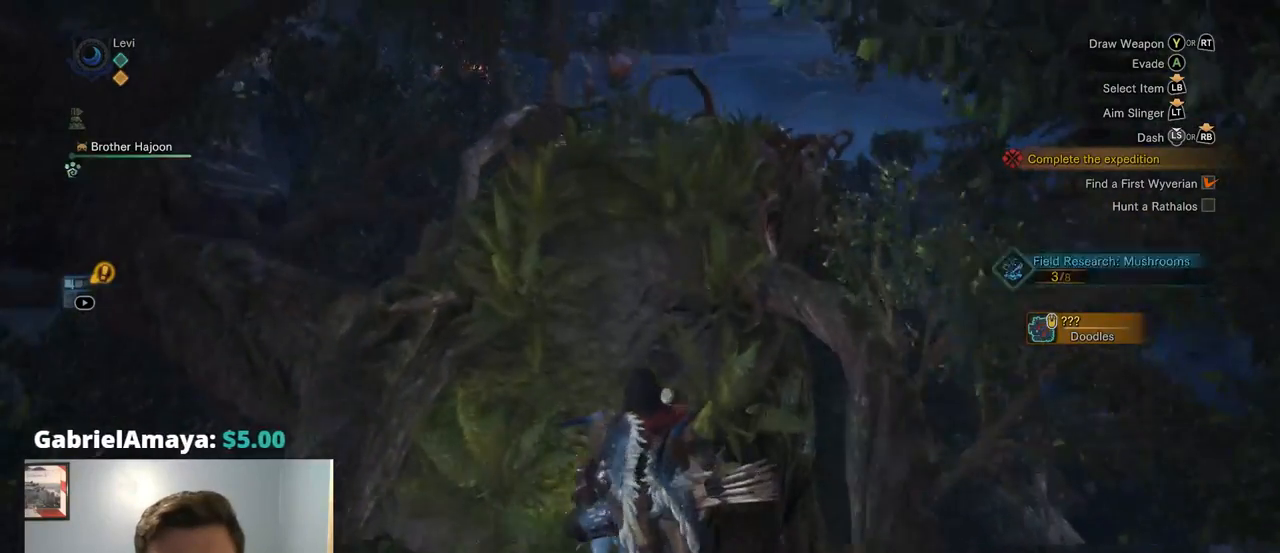
{"buttons": [], "left_stick": "up", "right_stick": "center", "events": []}
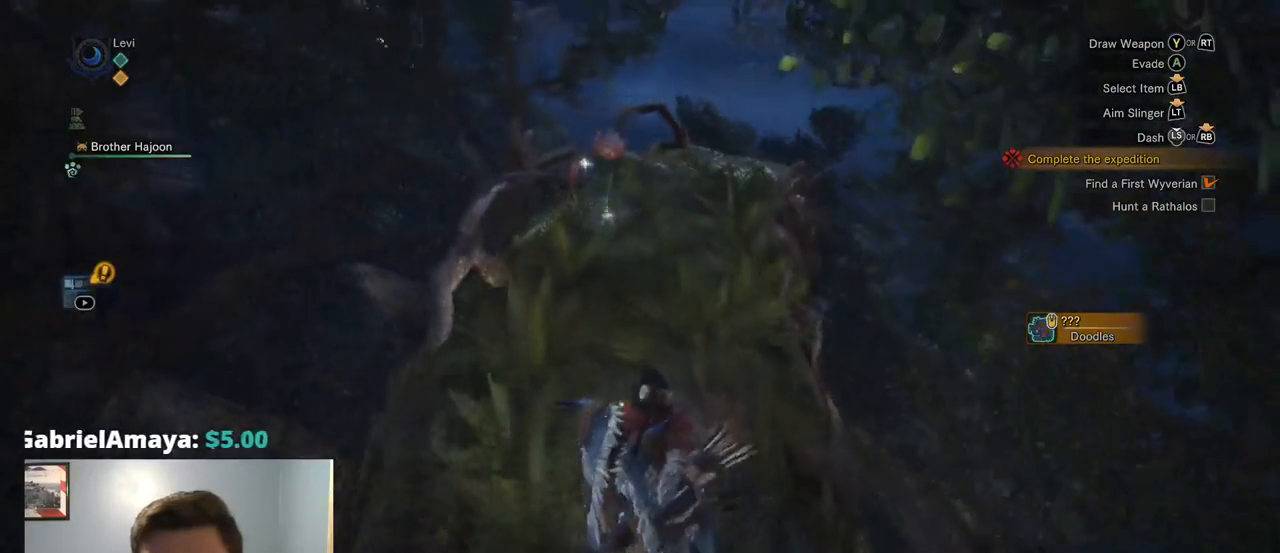
{"buttons": [], "left_stick": "up", "right_stick": "center", "events": []}
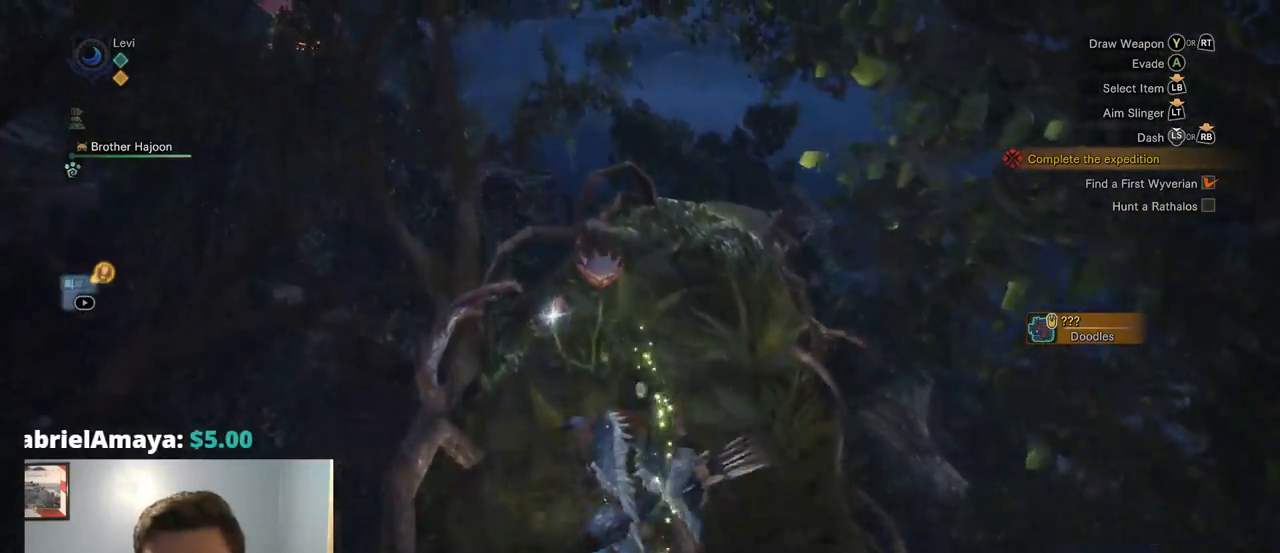
{"buttons": [], "left_stick": "up", "right_stick": "center", "events": [[134, "CIRCLE", "down"], [234, "CIRCLE", "up"], [300, "CIRCLE", "down"], [434, "CIRCLE", "up"]]}
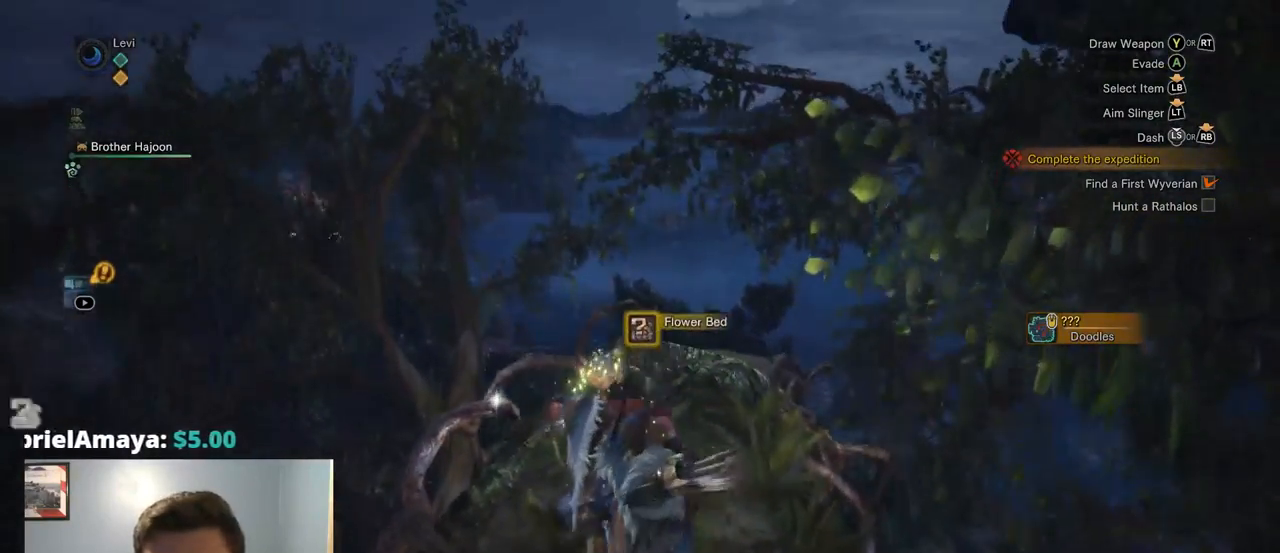
{"buttons": ["CIRCLE"], "left_stick": "center", "right_stick": "center", "events": [[267, "CIRCLE", "down"], [267, "left_stick", "center"]]}
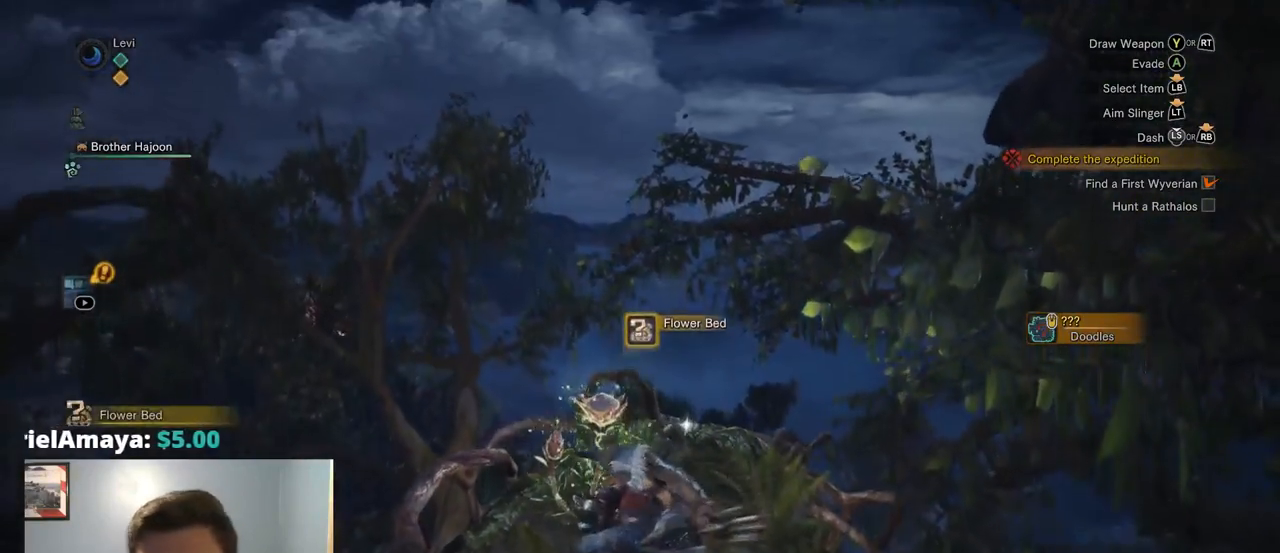
{"buttons": ["CIRCLE"], "left_stick": "center", "right_stick": "center", "events": []}
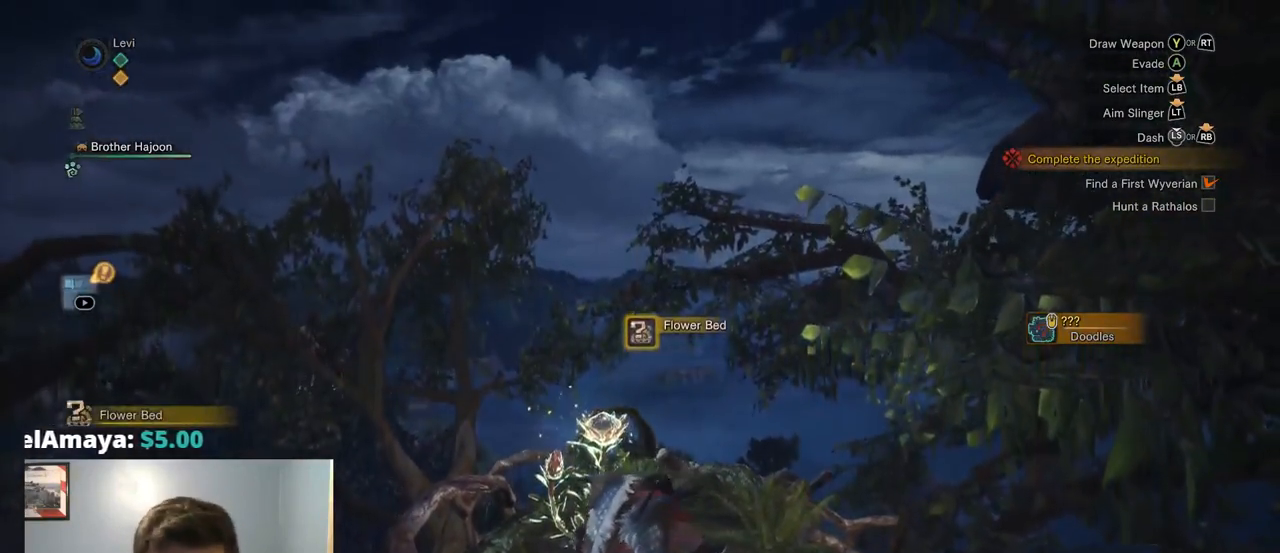
{"buttons": ["CIRCLE"], "left_stick": "center", "right_stick": "center", "events": []}
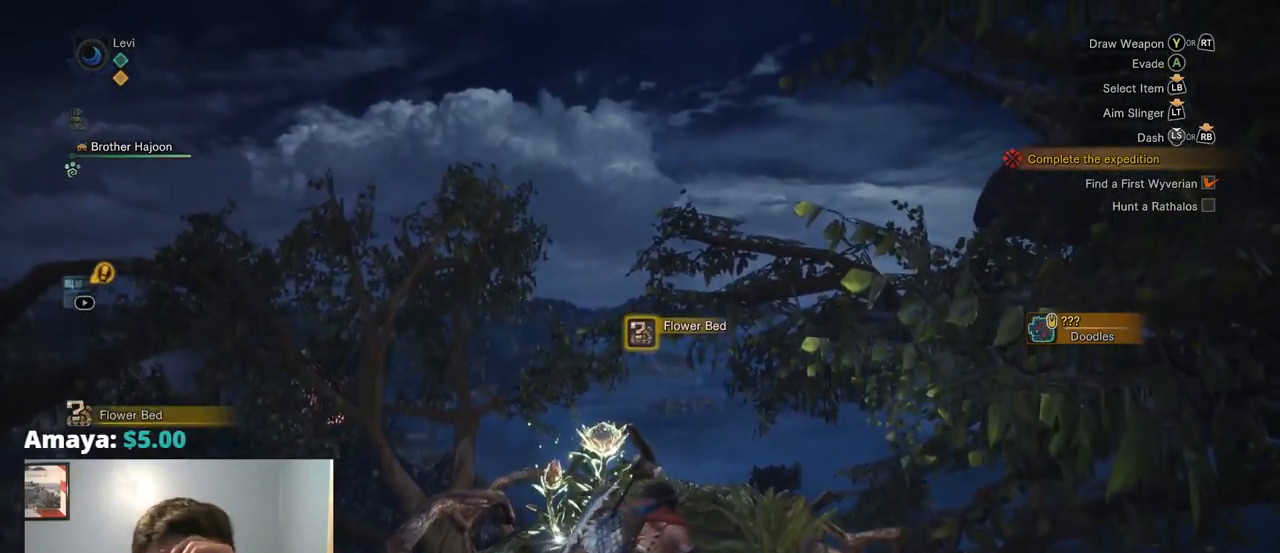
{"buttons": ["CIRCLE"], "left_stick": "center", "right_stick": "center", "events": []}
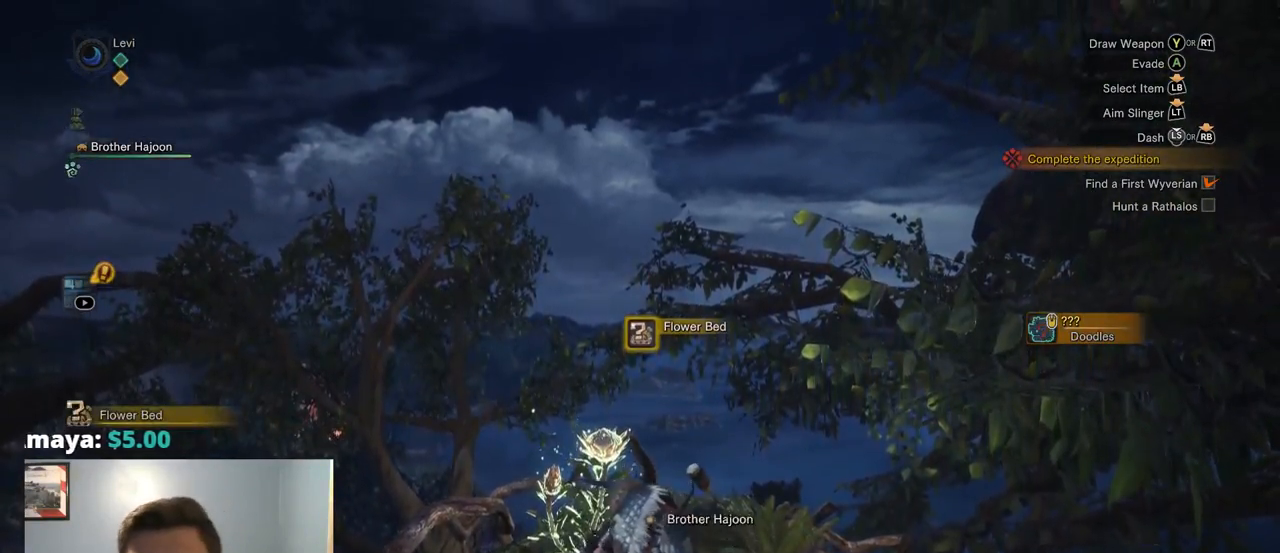
{"buttons": ["CIRCLE"], "left_stick": "center", "right_stick": "center", "events": []}
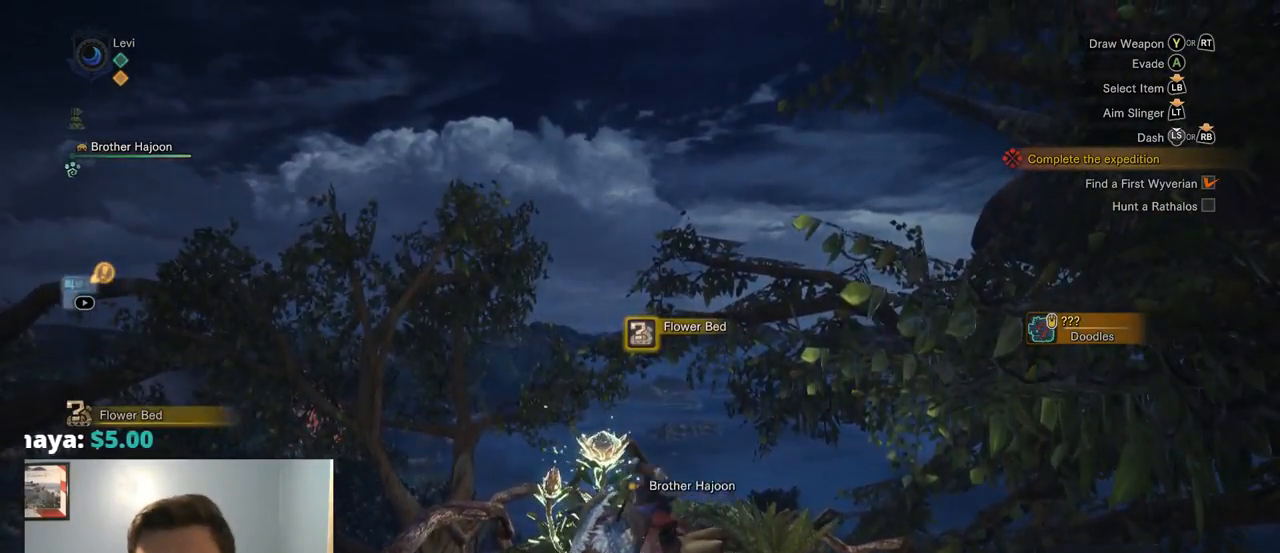
{"buttons": ["CIRCLE"], "left_stick": "center", "right_stick": "center", "events": [[184, "right_stick", "up"], [434, "right_stick", "center"]]}
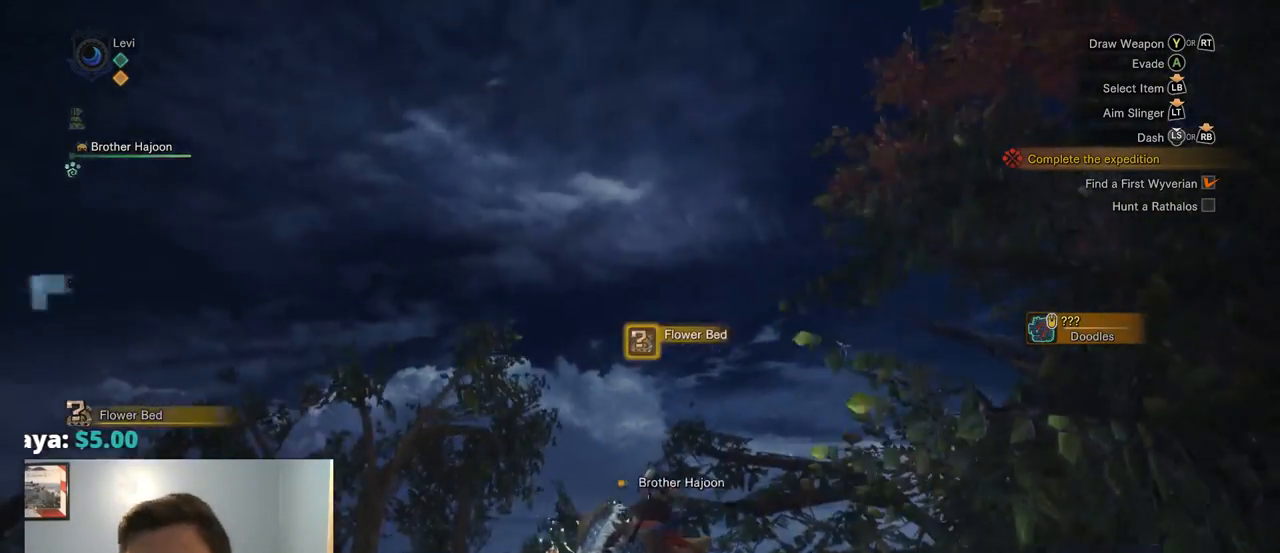
{"buttons": ["CIRCLE"], "left_stick": "center", "right_stick": "down", "events": [[300, "right_stick", "down"]]}
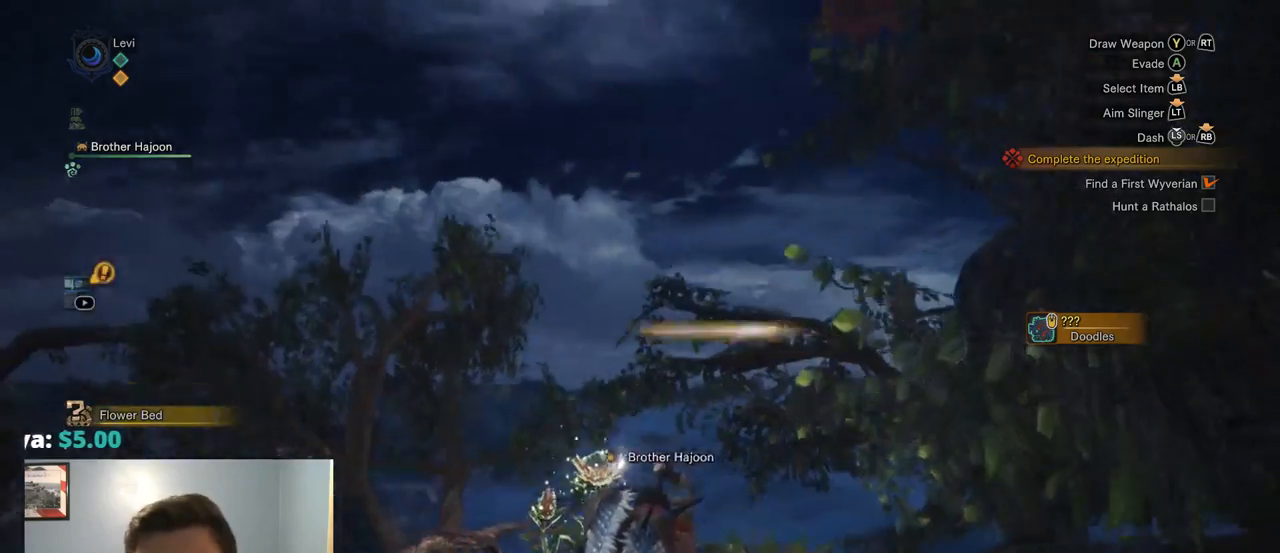
{"buttons": ["CIRCLE"], "left_stick": "center", "right_stick": "center", "events": [[67, "right_stick", "center"], [250, "right_stick", "up"], [467, "right_stick", "center"]]}
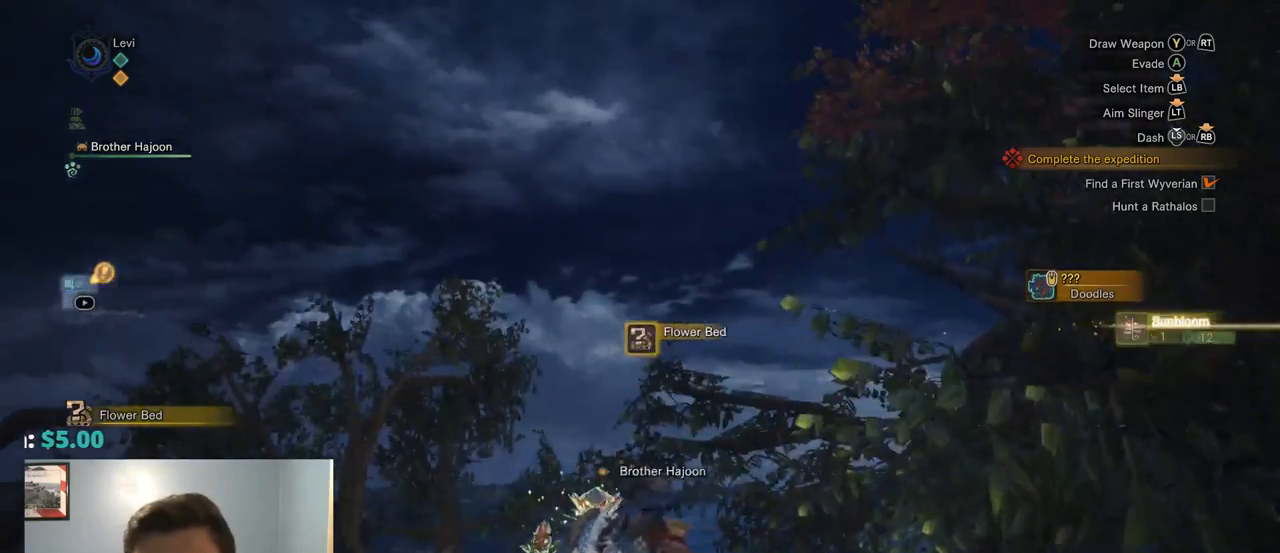
{"buttons": ["CIRCLE"], "left_stick": "center", "right_stick": "down-right", "events": [[67, "right_stick", "down"], [450, "right_stick", "down-right"]]}
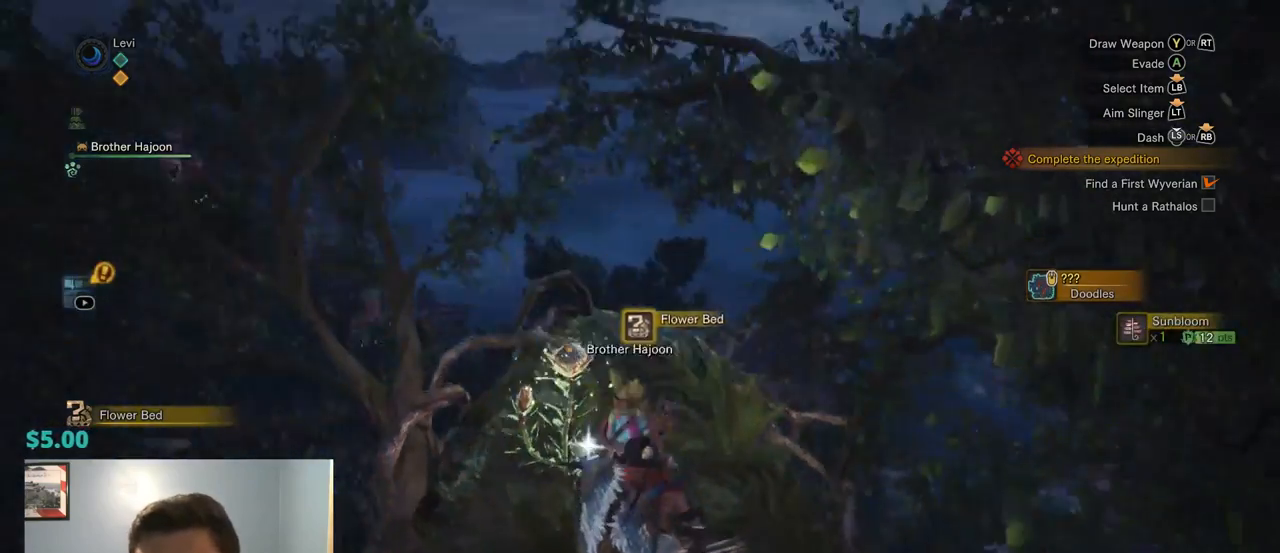
{"buttons": ["CIRCLE"], "left_stick": "center", "right_stick": "down", "events": [[17, "right_stick", "right"], [284, "right_stick", "down"]]}
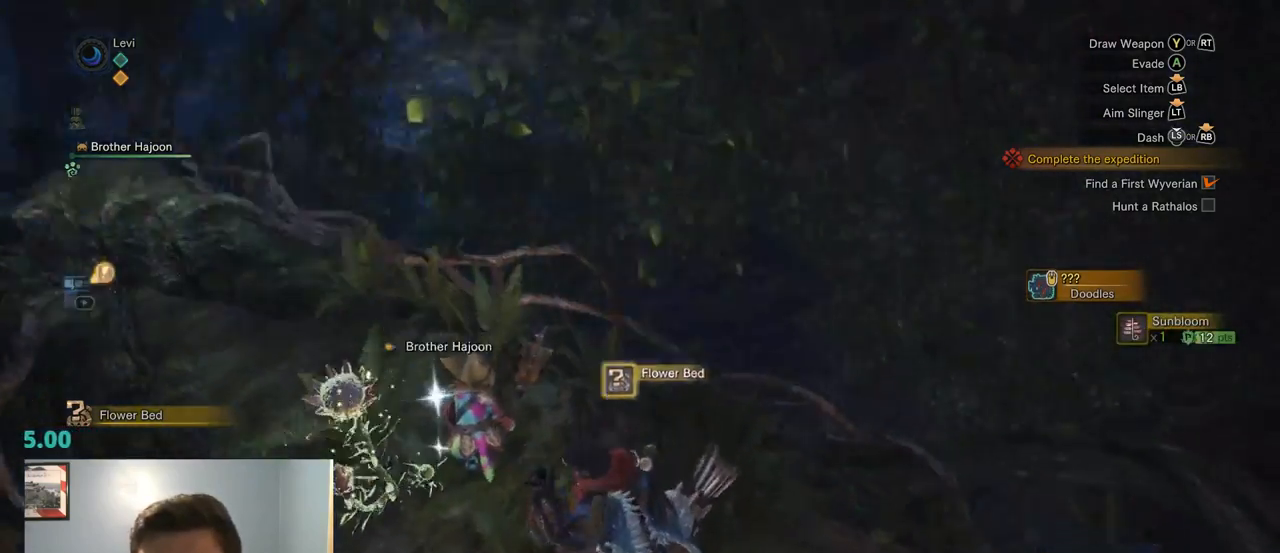
{"buttons": ["CIRCLE"], "left_stick": "center", "right_stick": "up-left", "events": [[150, "right_stick", "center"], [350, "right_stick", "up-left"]]}
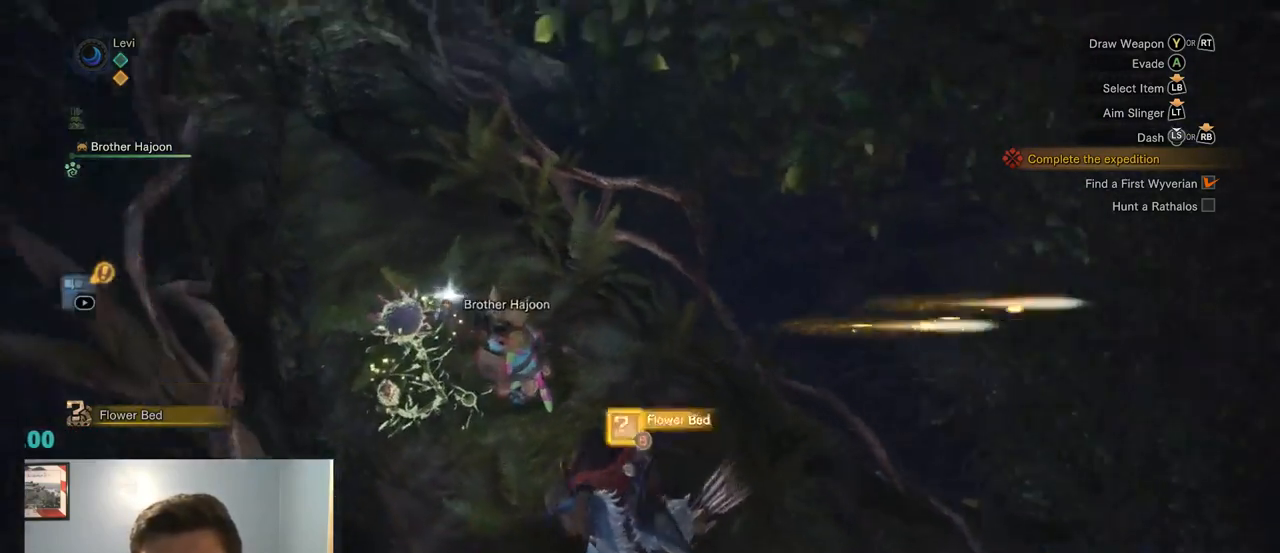
{"buttons": ["CIRCLE"], "left_stick": "center", "right_stick": "up", "events": [[100, "right_stick", "center"], [350, "right_stick", "up"]]}
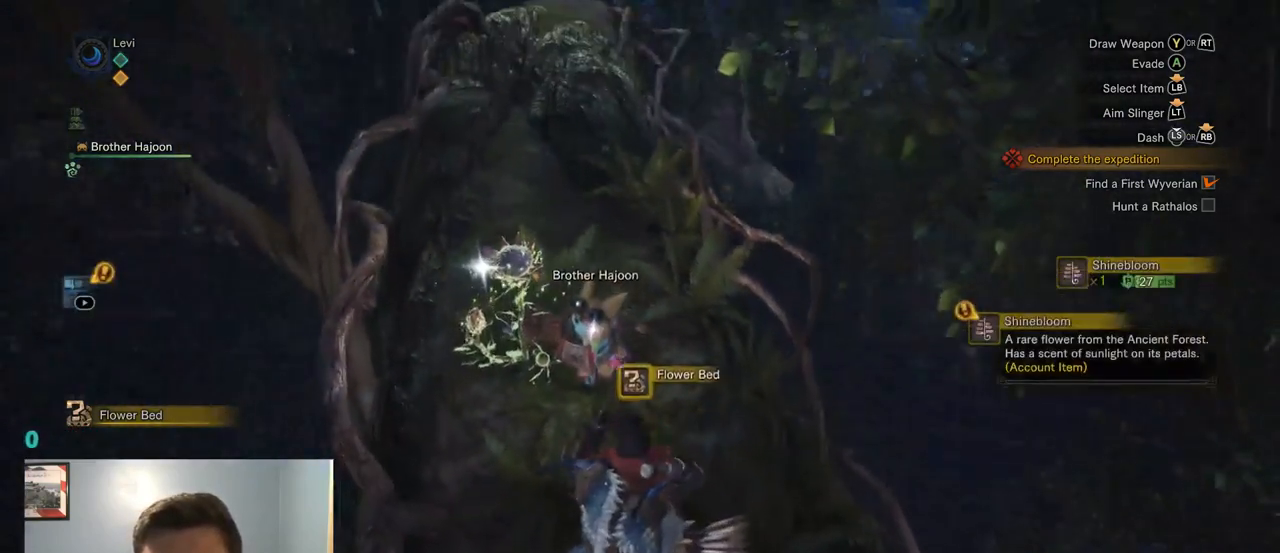
{"buttons": [], "left_stick": "center", "right_stick": "center", "events": [[67, "right_stick", "center"], [500, "CIRCLE", "up"]]}
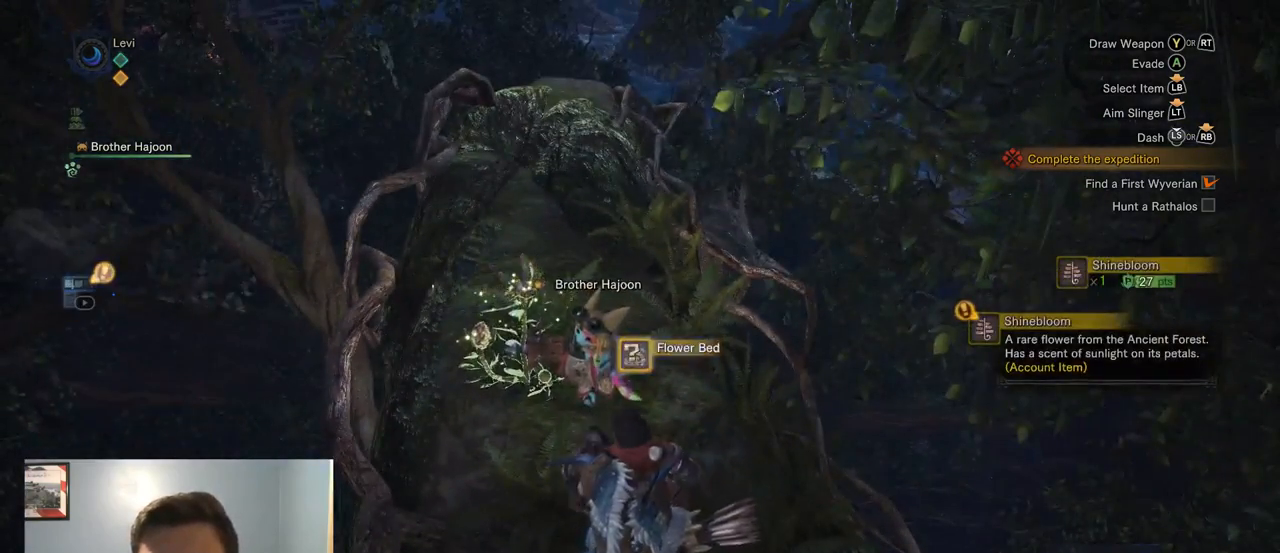
{"buttons": ["R1"], "left_stick": "up", "right_stick": "center", "events": [[317, "left_stick", "up"], [500, "R1", "down"]]}
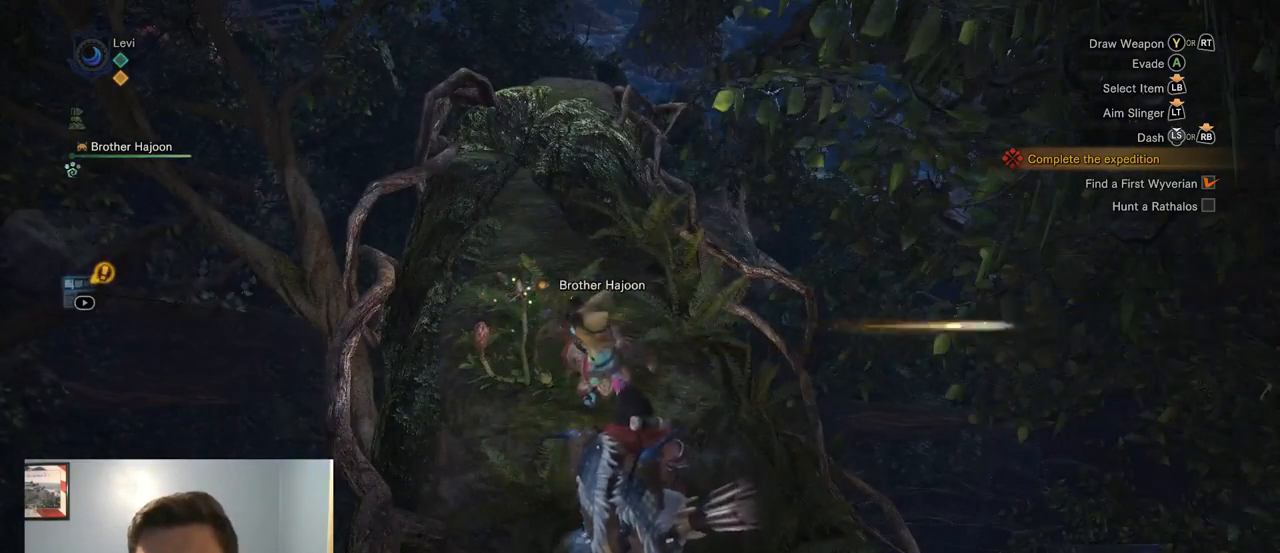
{"buttons": ["R1"], "left_stick": "up", "right_stick": "center", "events": []}
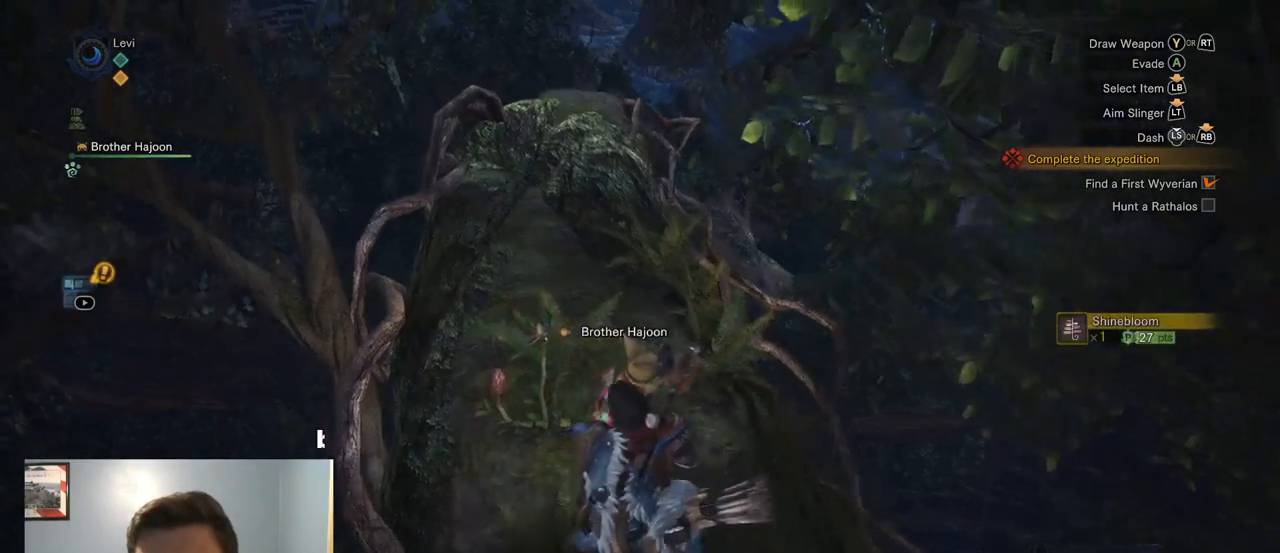
{"buttons": ["R1"], "left_stick": "up", "right_stick": "center", "events": []}
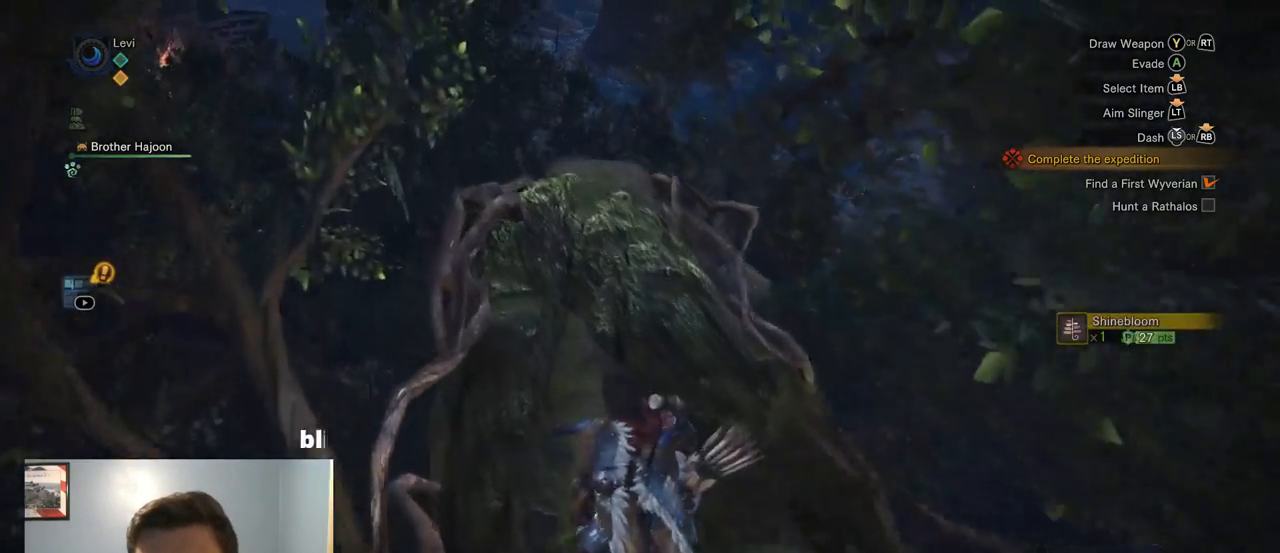
{"buttons": ["R1"], "left_stick": "up", "right_stick": "down-right", "events": [[433, "right_stick", "down-right"]]}
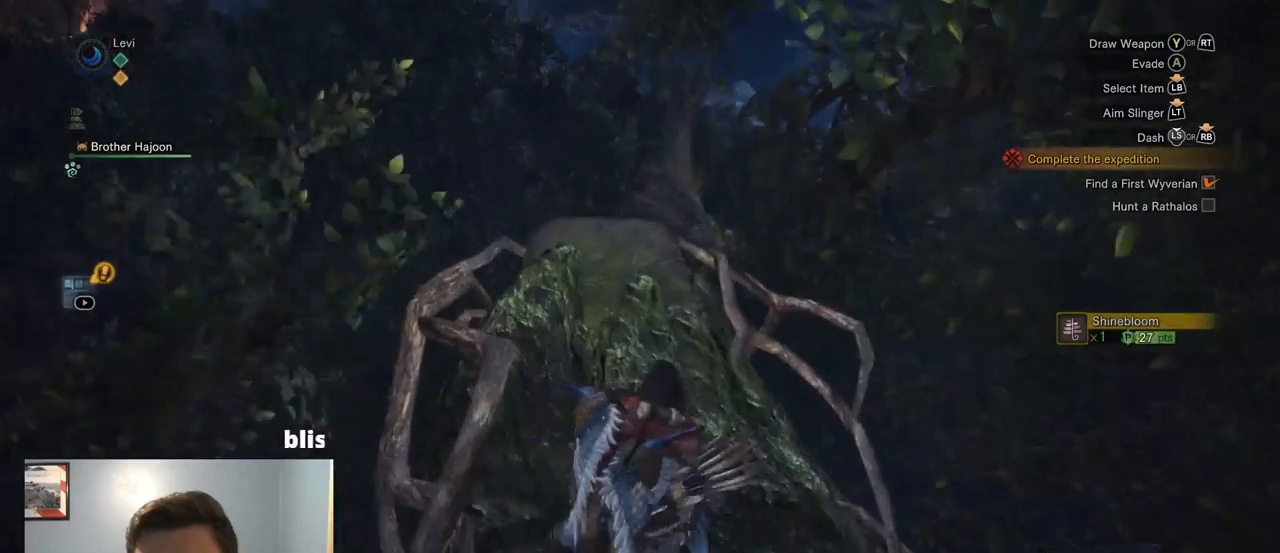
{"buttons": [], "left_stick": "up", "right_stick": "down", "events": [[17, "right_stick", "down"], [184, "R1", "up"]]}
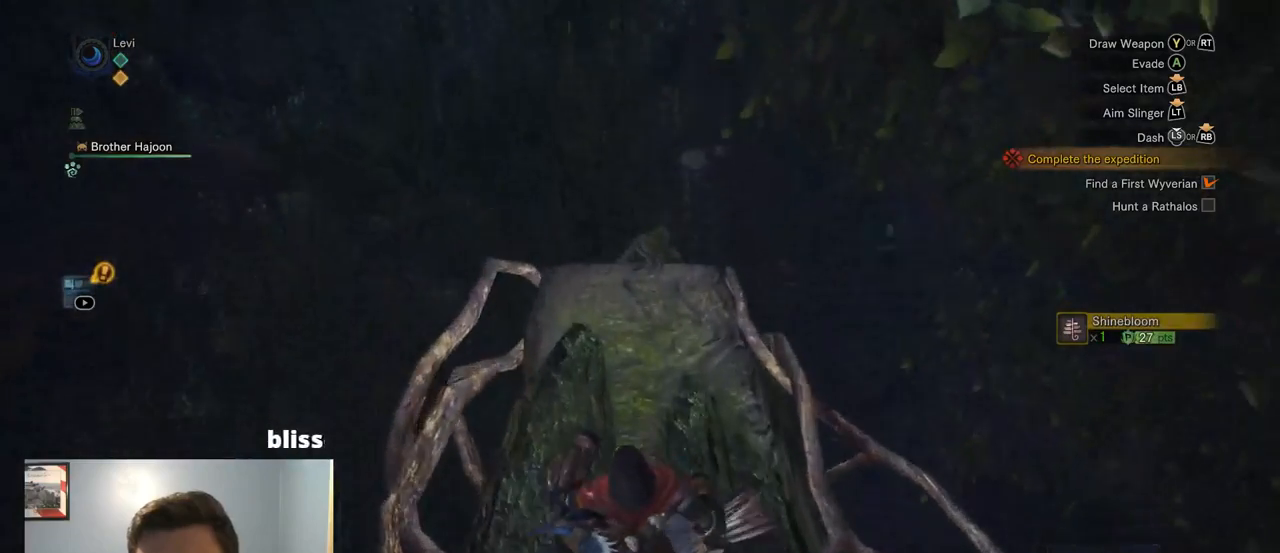
{"buttons": [], "left_stick": "center", "right_stick": "right", "events": [[250, "right_stick", "center"], [267, "left_stick", "center"], [434, "right_stick", "right"]]}
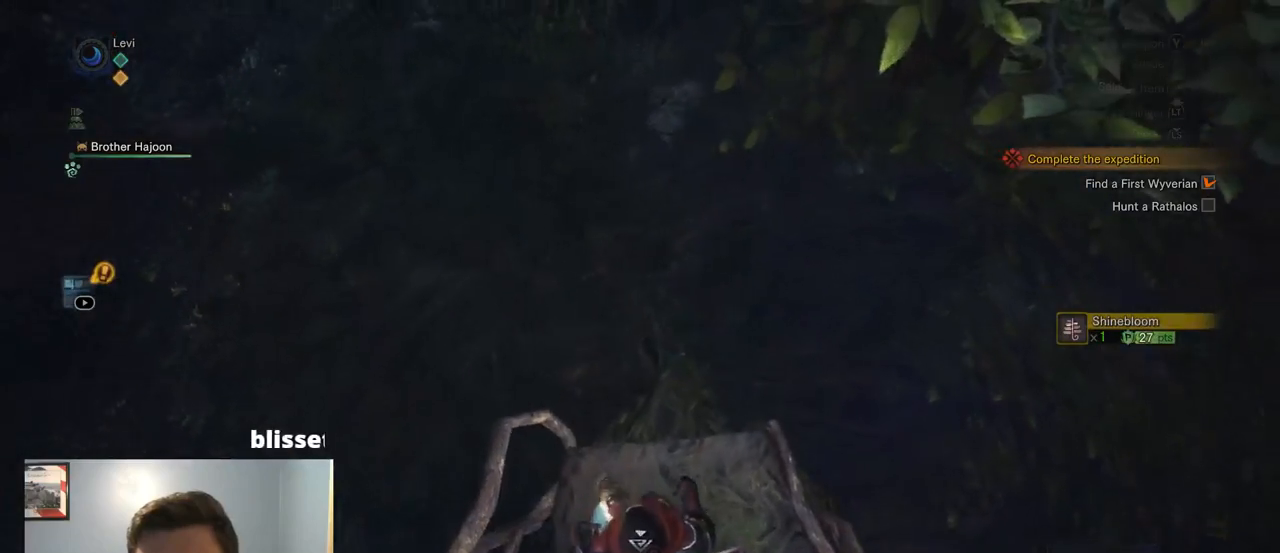
{"buttons": [], "left_stick": "down-right", "right_stick": "up-right", "events": [[34, "left_stick", "down-right"], [234, "left_stick", "center"], [317, "left_stick", "down-right"], [500, "right_stick", "up-right"]]}
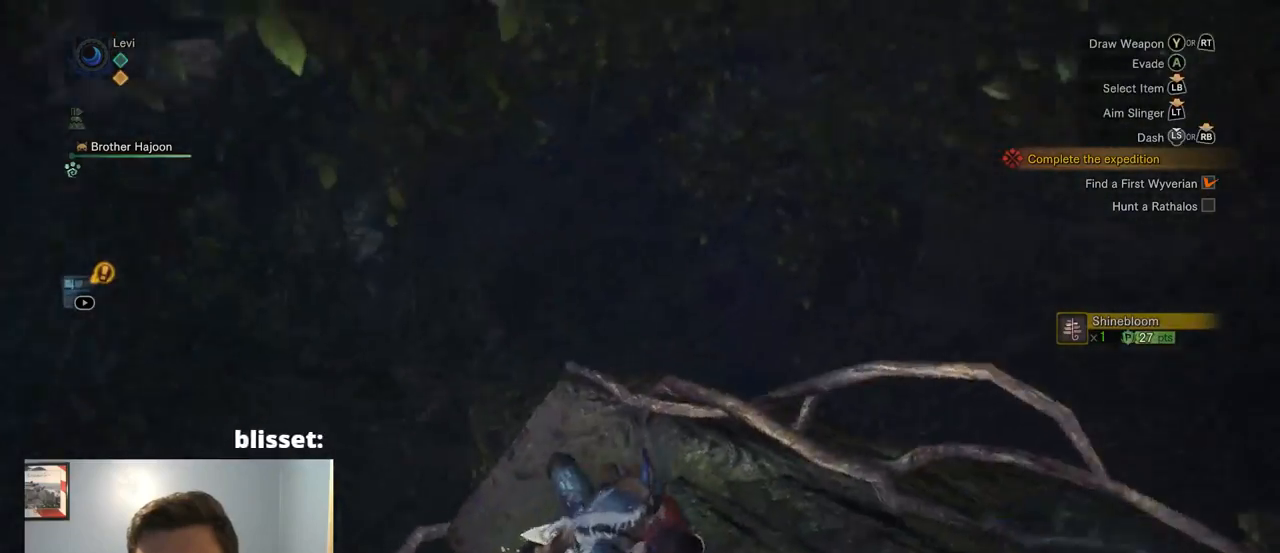
{"buttons": ["R1"], "left_stick": "up-right", "right_stick": "up", "events": [[317, "left_stick", "right"], [400, "R1", "down"], [484, "left_stick", "up-right"], [500, "right_stick", "up"]]}
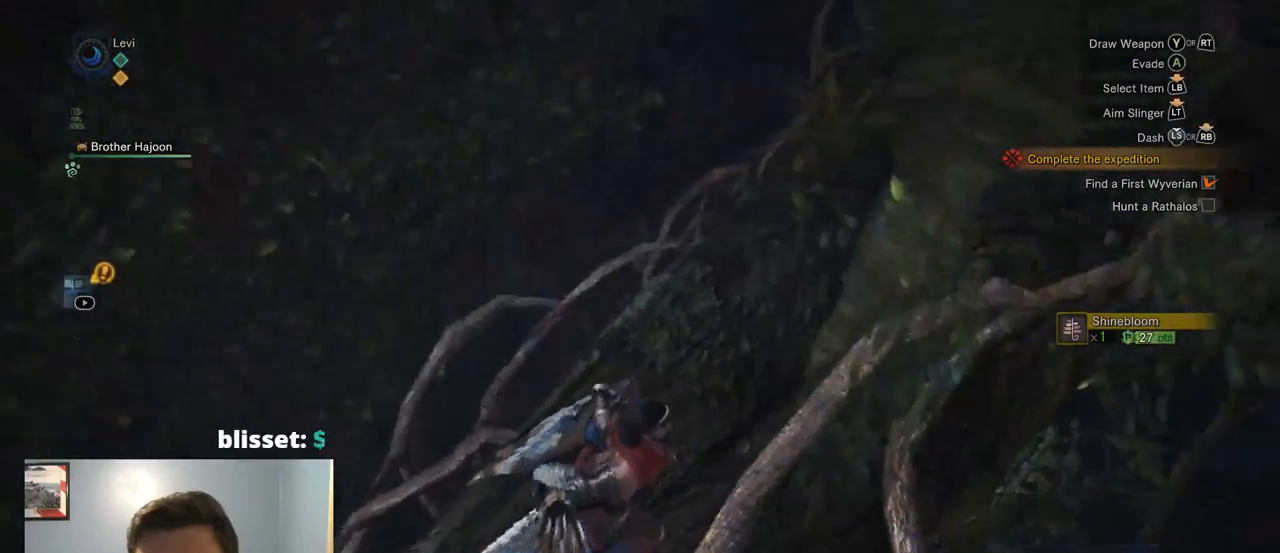
{"buttons": ["R1"], "left_stick": "up-right", "right_stick": "center", "events": [[484, "right_stick", "center"]]}